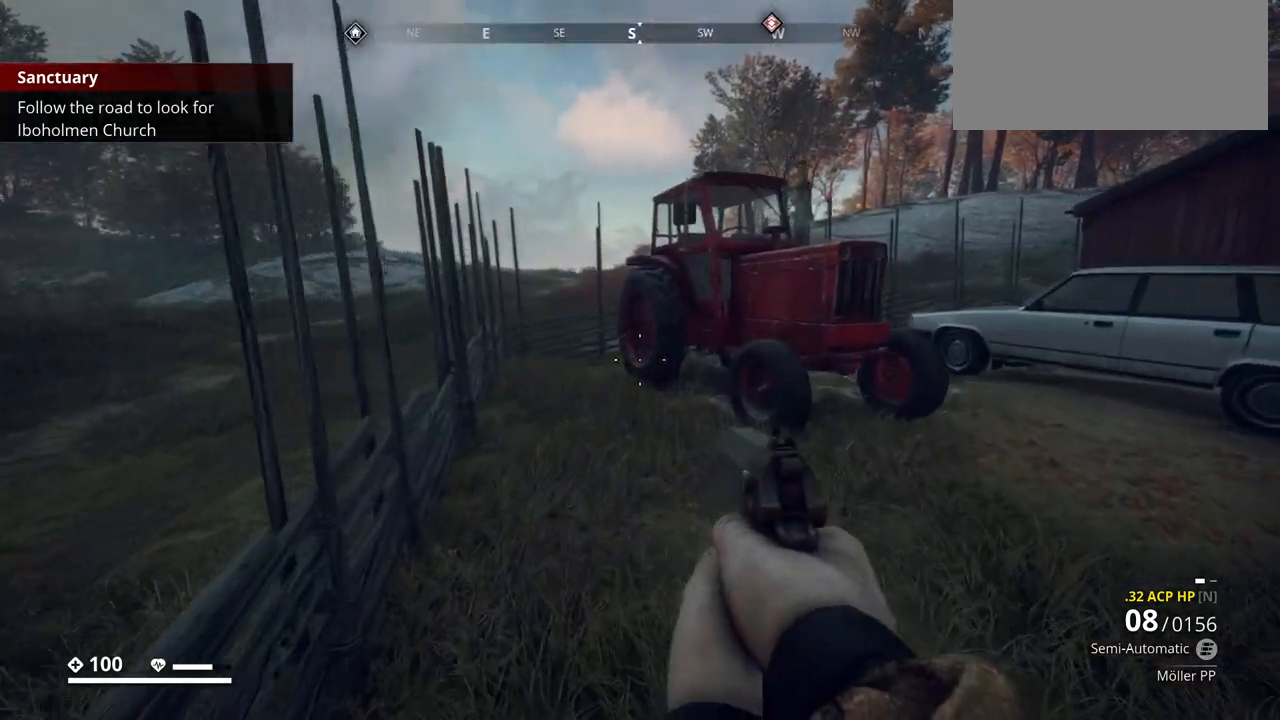
Gameplay with keyboard; each line is a JSON object with the keys held at the frame after it. "events" lists presses ("down") and releases ("up") of ".", "/", "0", "1", "2", "3", "4", "5", "6", "7", "8", "9", "a", "alt_l", "alt_r", "b", "backslash", "backspace", "c", "caps_lock", "comma", "ctrl_l", "ctrl_r", "d", "e", "equals", "escape", "f", "f1", "f10", "f11", "f12", "f2", "f3", "f4", "f5", "f6", "f7", "f8", "f9", "g", "h", "i", "j", "k", "l", "lbracket", "m", "minus", "n", "o", "p", "q", "quote", "r", "rbracket", "return", "s", "semicolon", "shift_l", "shift_r", "space", "super", "t", "tab", "tilde", "u", "v", "w", "x", "y" and "z" between this image and that frame as [ms after this image, input, new state], when the widget could be followed in between. No other keys are recorded. Mouse input is not recorded.
{"keys": ["a", "w"], "events": [[417, "a", "down"]]}
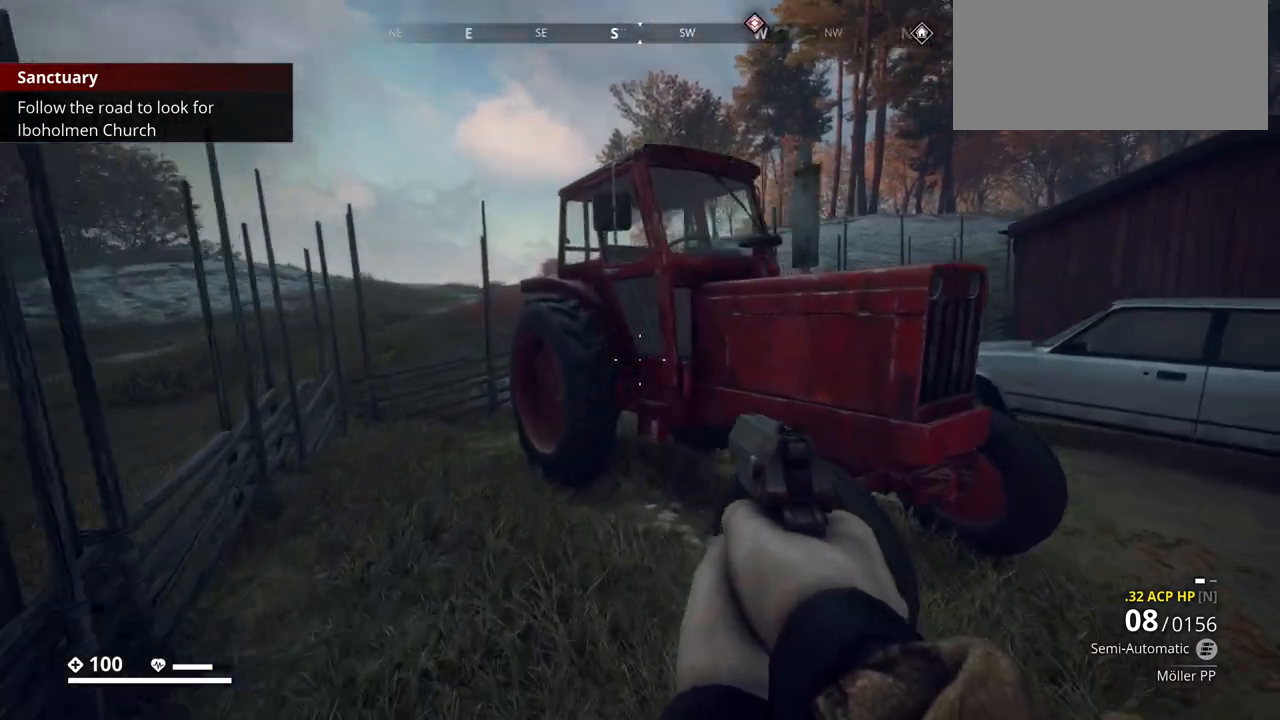
{"keys": ["w"], "events": [[417, "a", "up"]]}
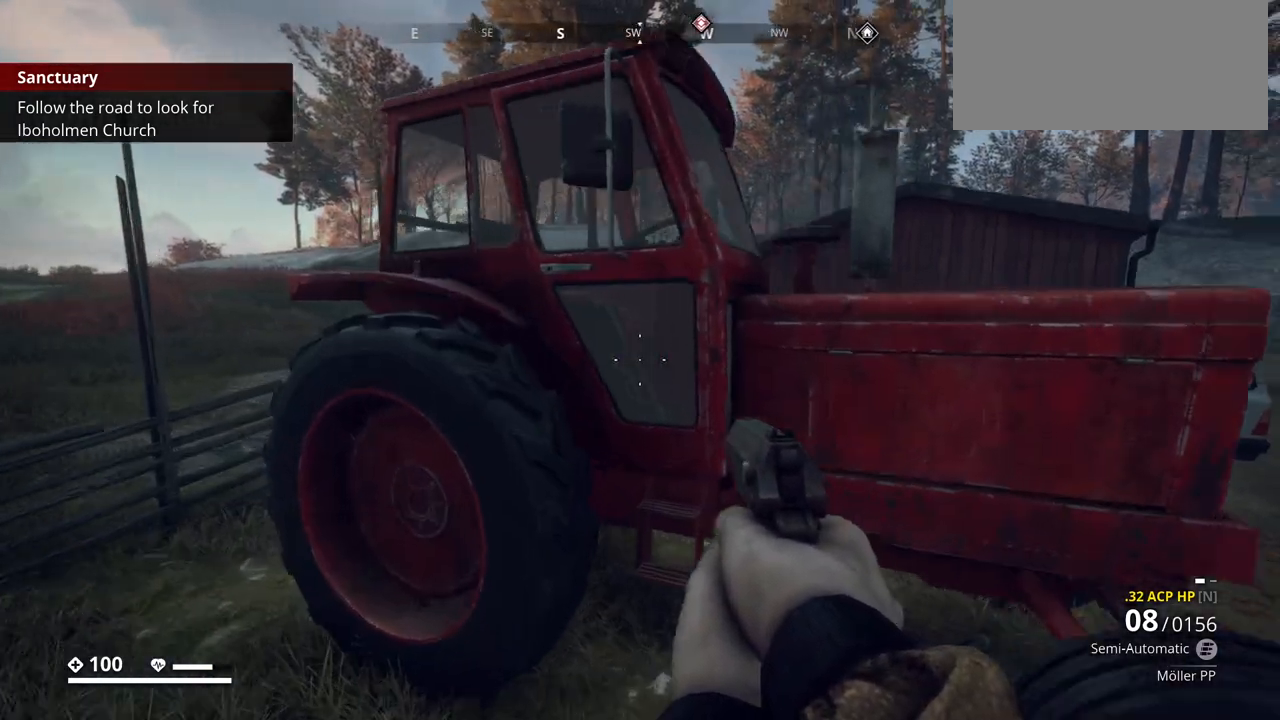
{"keys": ["e"], "events": [[317, "w", "up"], [350, "e", "down"]]}
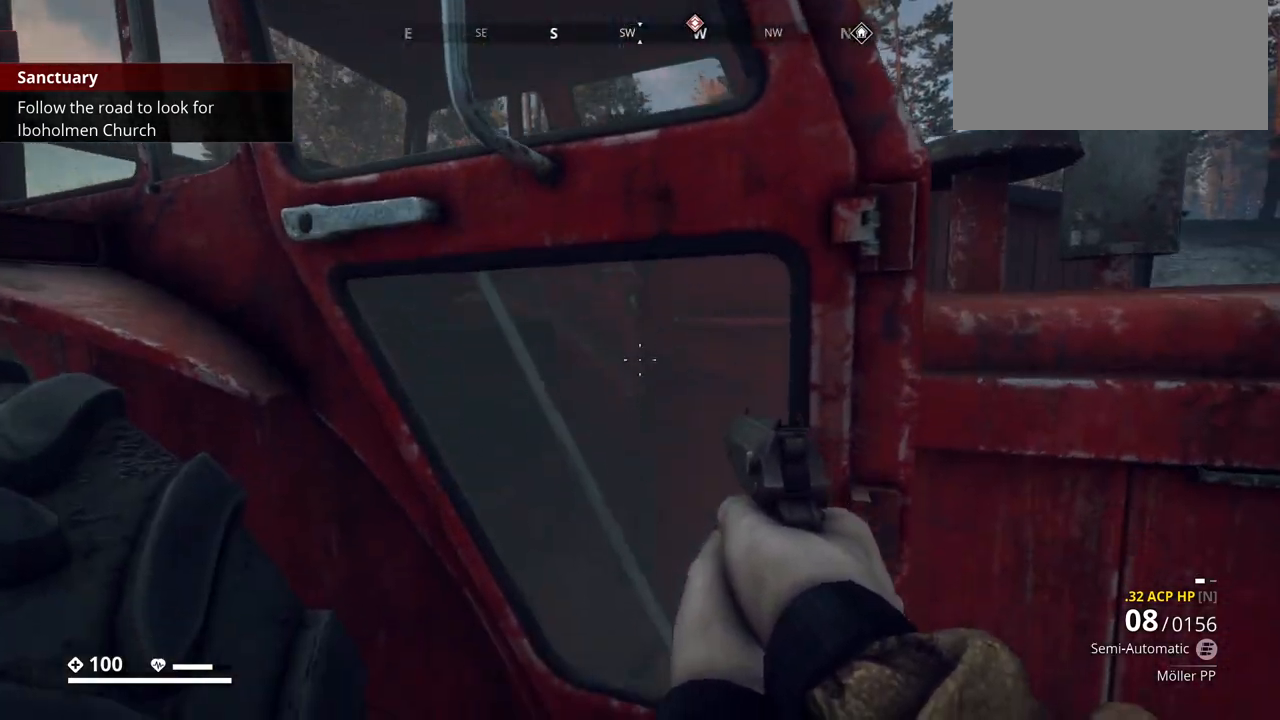
{"keys": ["a"], "events": [[467, "e", "up"], [500, "a", "down"]]}
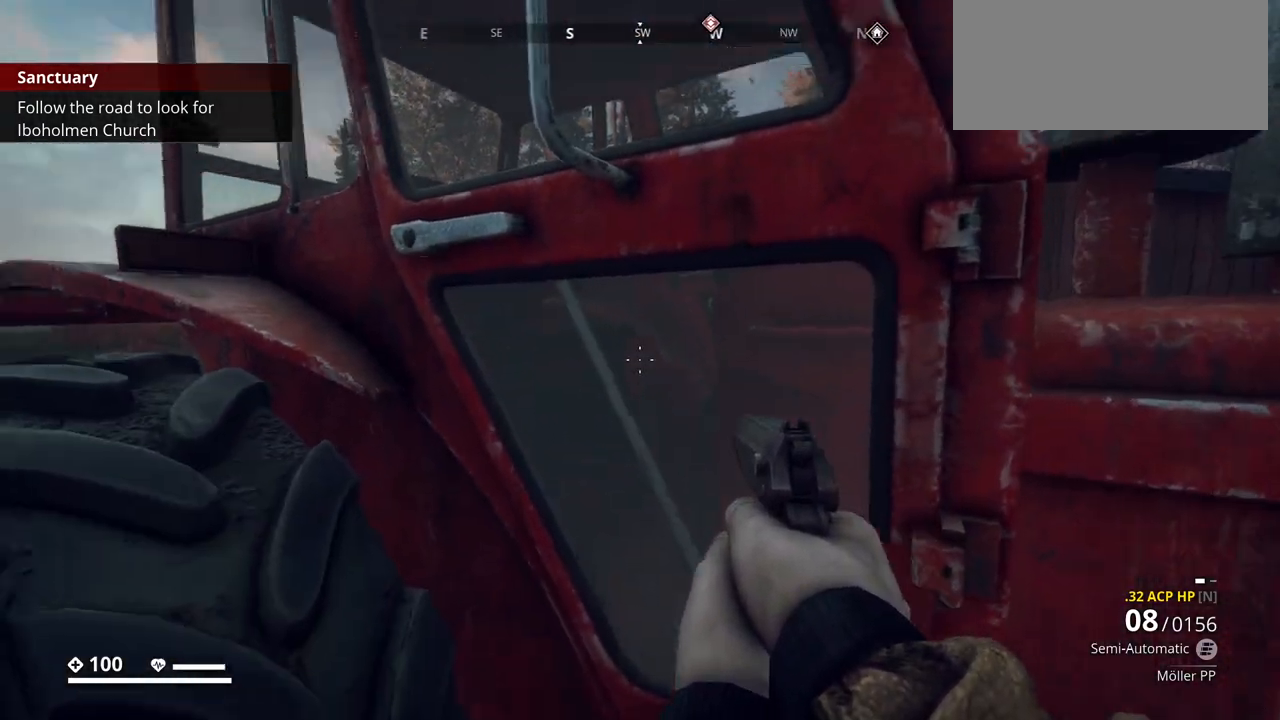
{"keys": ["e"], "events": [[67, "e", "down"], [117, "a", "up"]]}
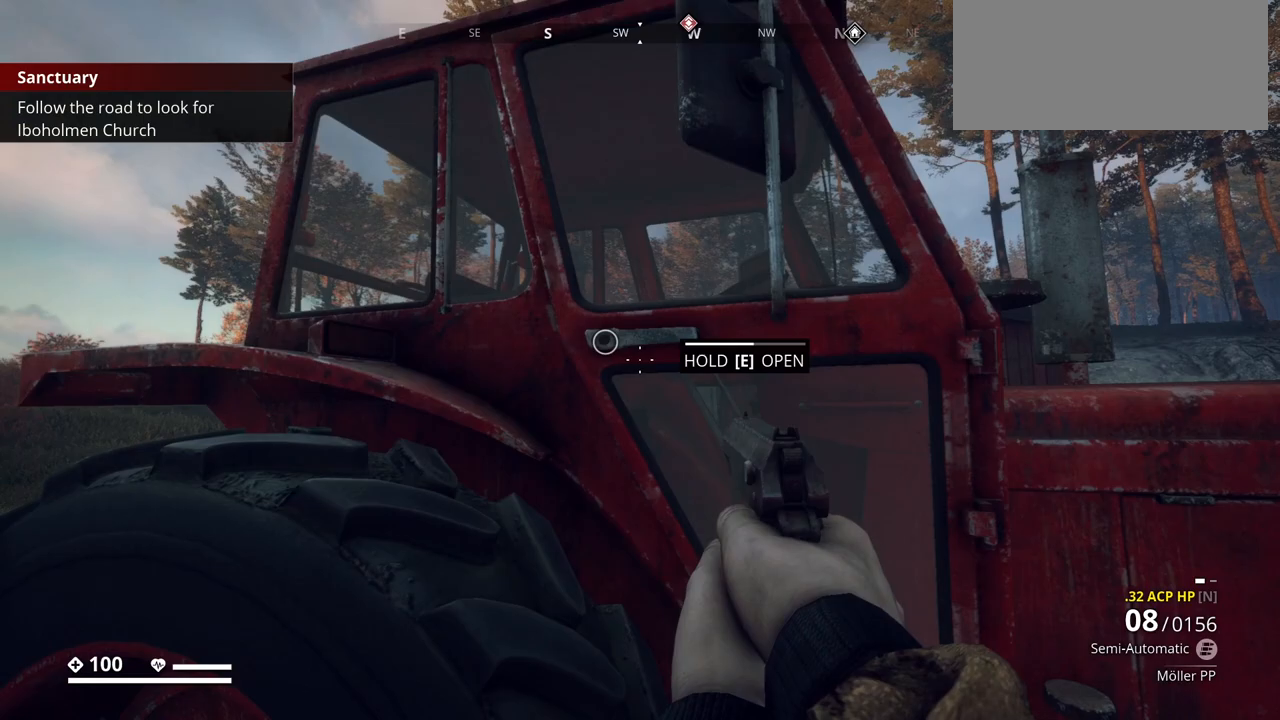
{"keys": ["a", "e"], "events": [[500, "a", "down"]]}
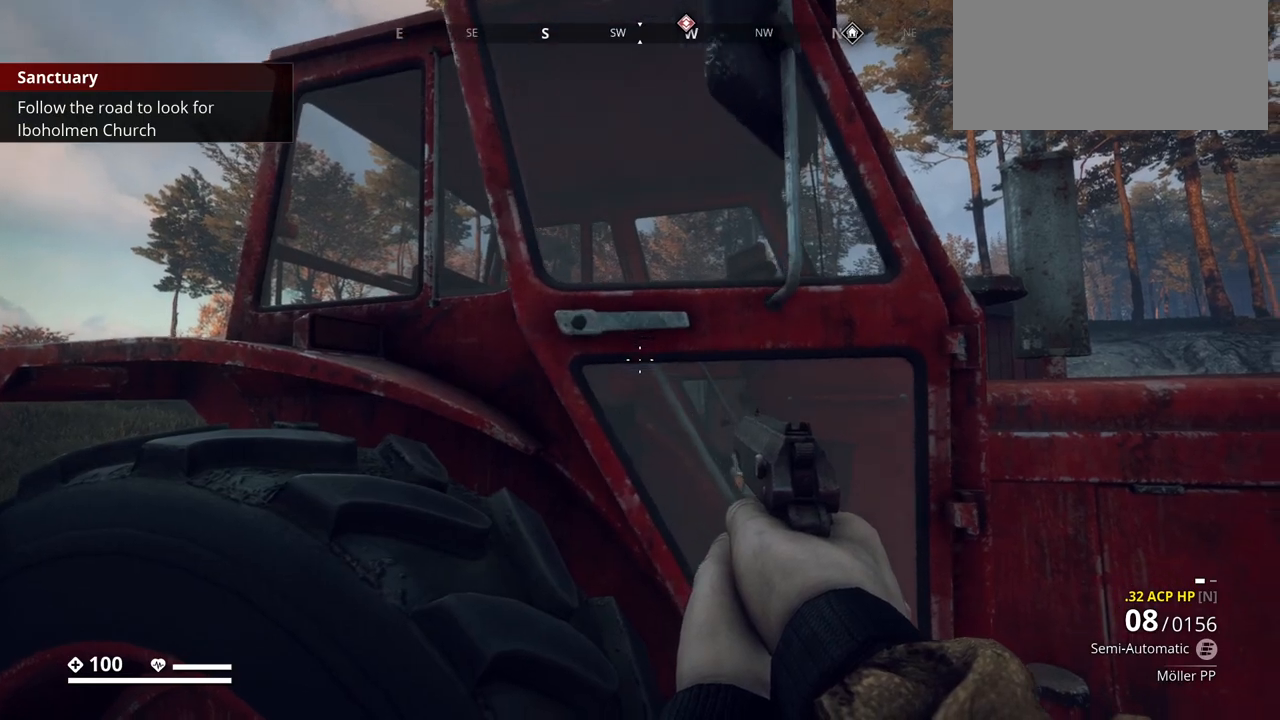
{"keys": ["d", "w"], "events": [[33, "e", "up"], [233, "a", "up"], [267, "w", "down"], [450, "d", "down"]]}
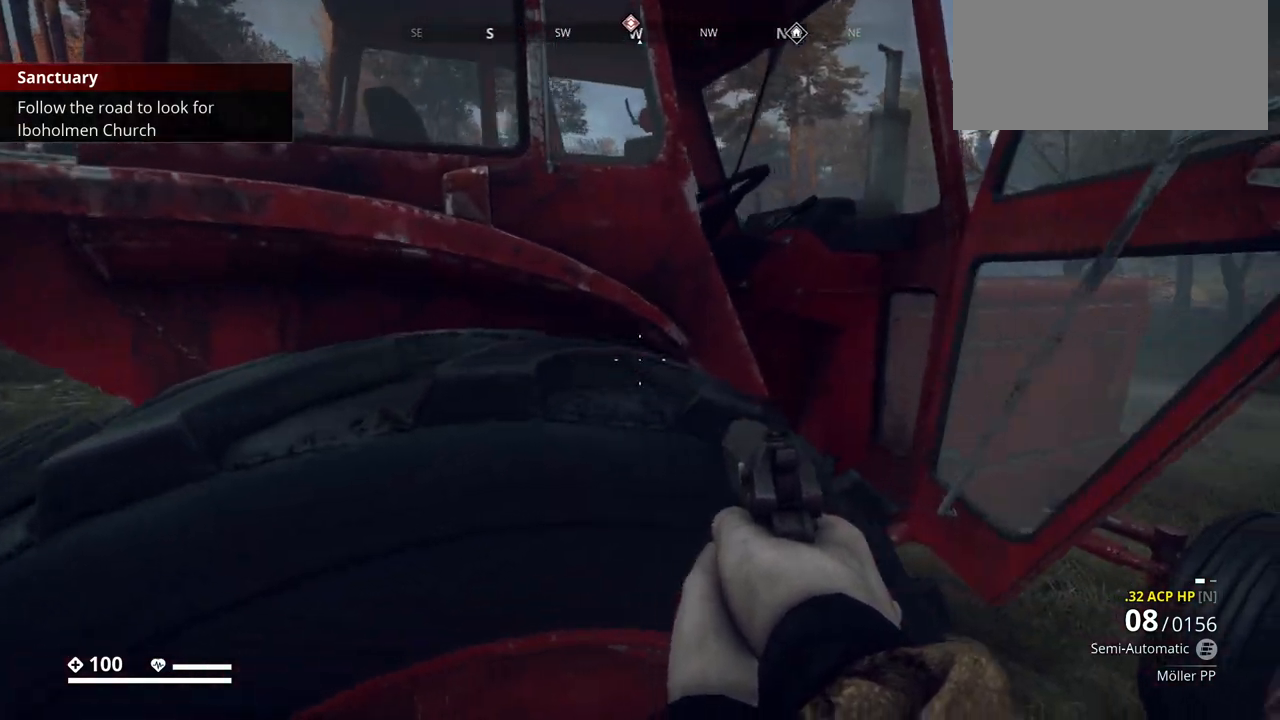
{"keys": ["w"], "events": [[217, "w", "up"], [233, "d", "up"], [433, "w", "down"]]}
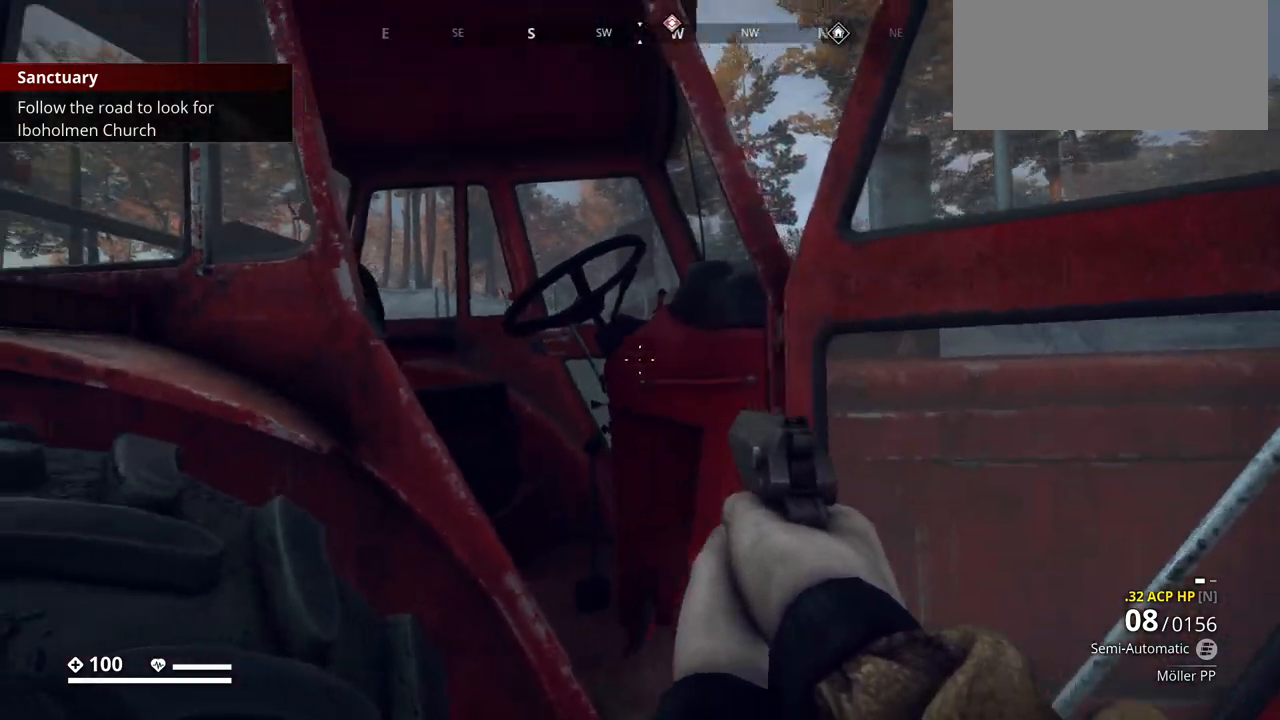
{"keys": [], "events": [[267, "w", "up"]]}
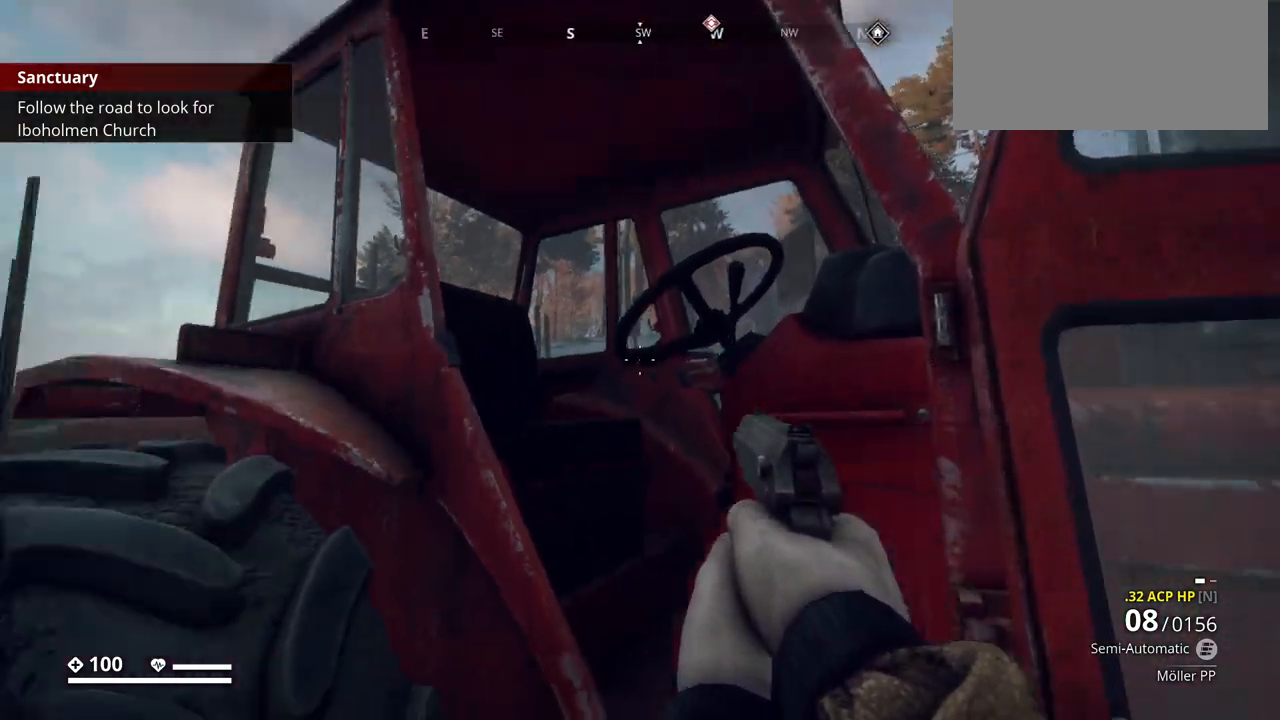
{"keys": ["d"], "events": [[400, "d", "down"]]}
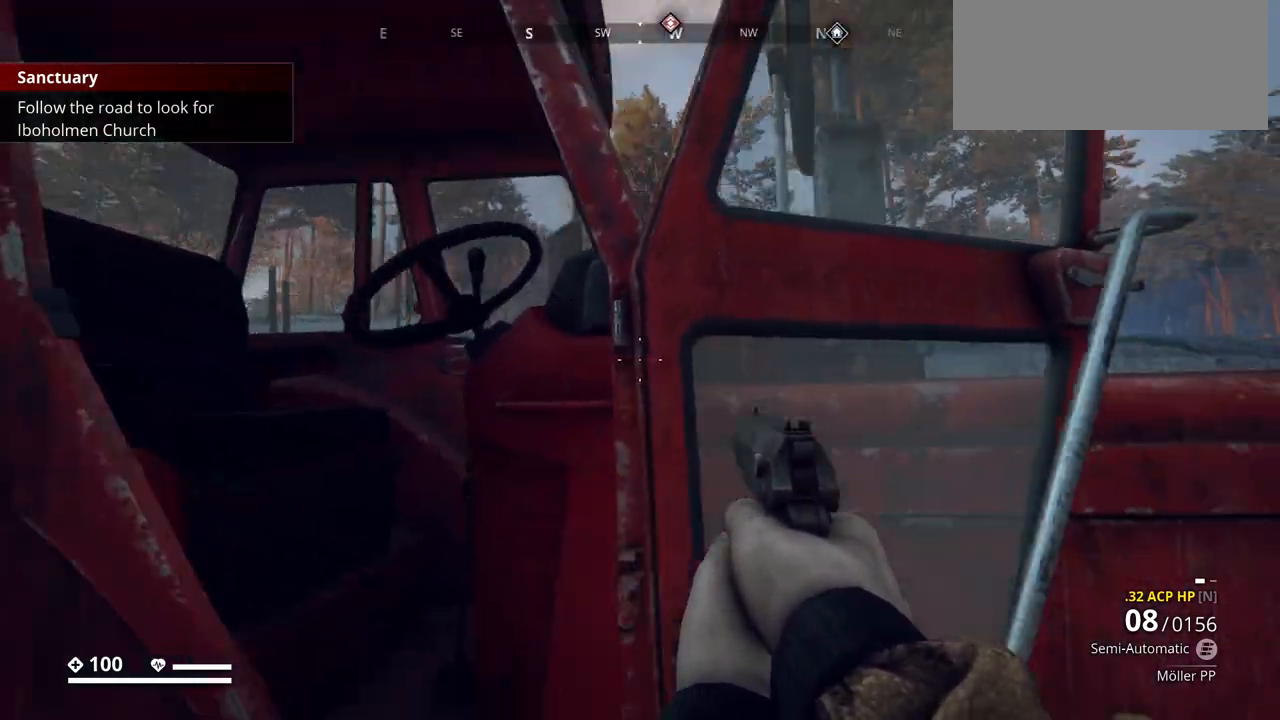
{"keys": ["d", "w"], "events": [[283, "w", "down"]]}
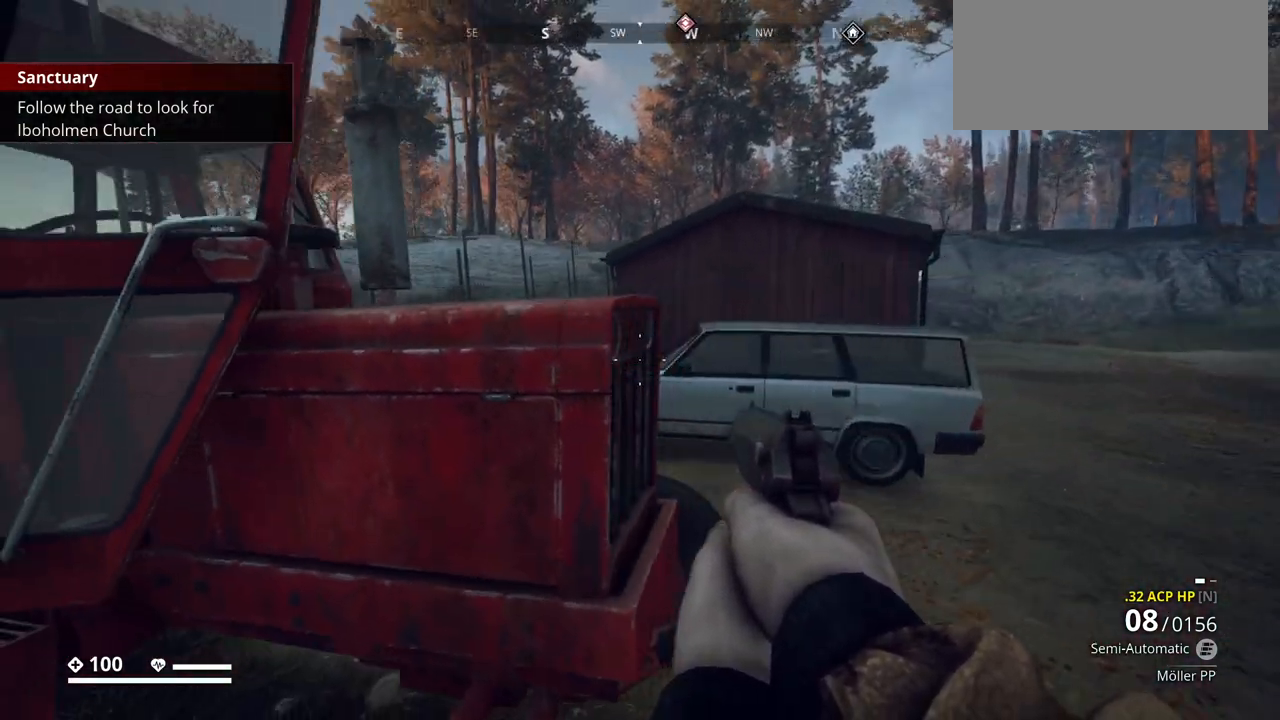
{"keys": ["d", "w"], "events": [[383, "w", "up"], [417, "w", "down"]]}
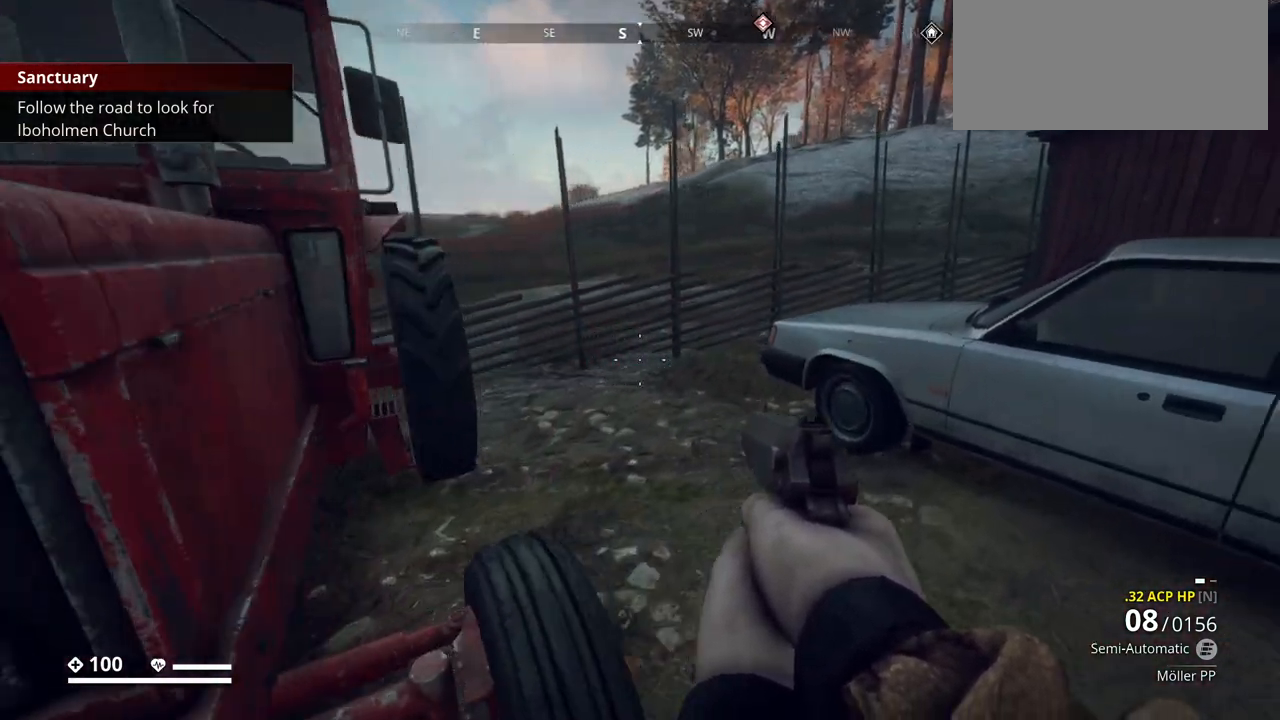
{"keys": ["w"], "events": [[100, "d", "up"]]}
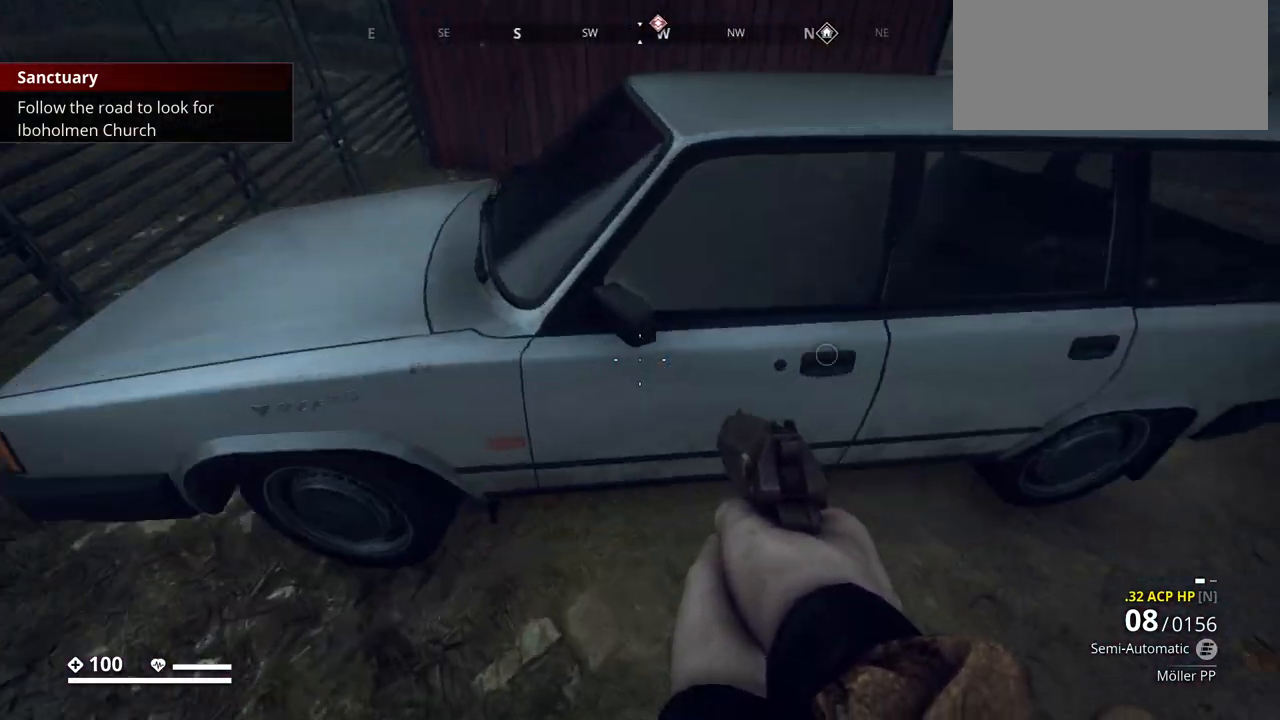
{"keys": ["d", "e"], "events": [[50, "w", "up"], [67, "e", "down"], [500, "d", "down"]]}
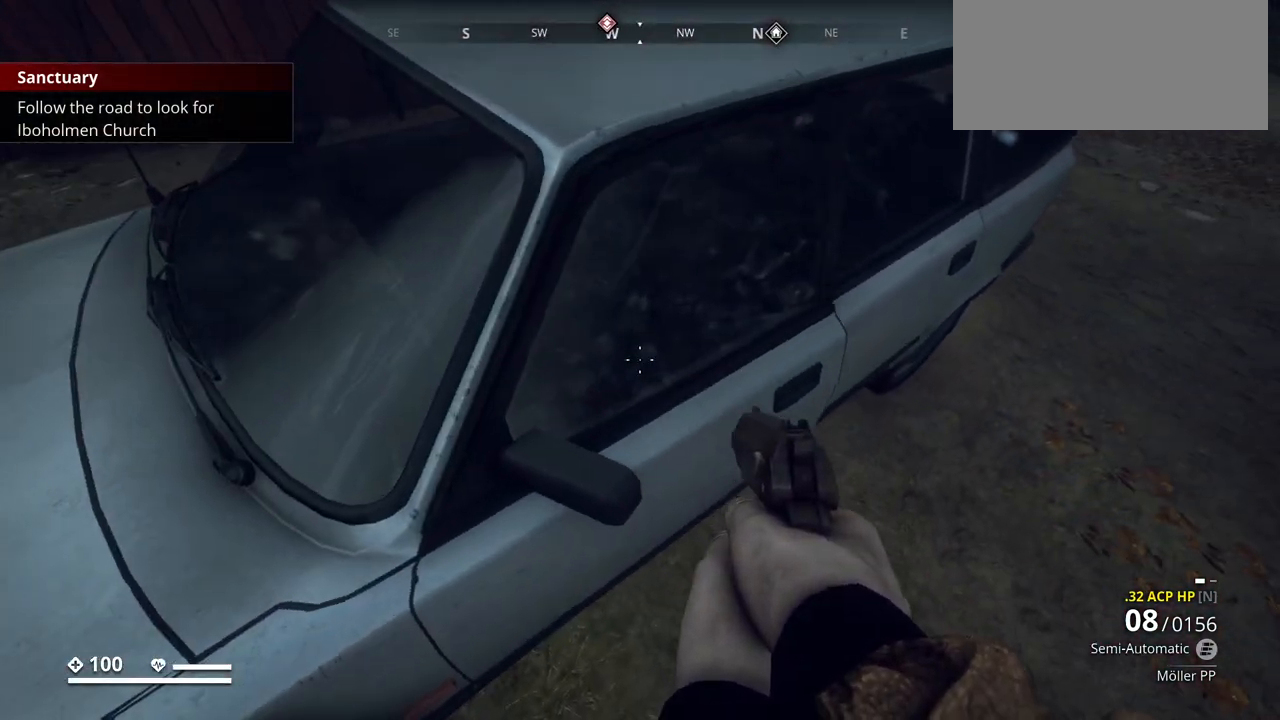
{"keys": ["w"], "events": [[450, "d", "up"], [450, "e", "up"], [467, "w", "down"]]}
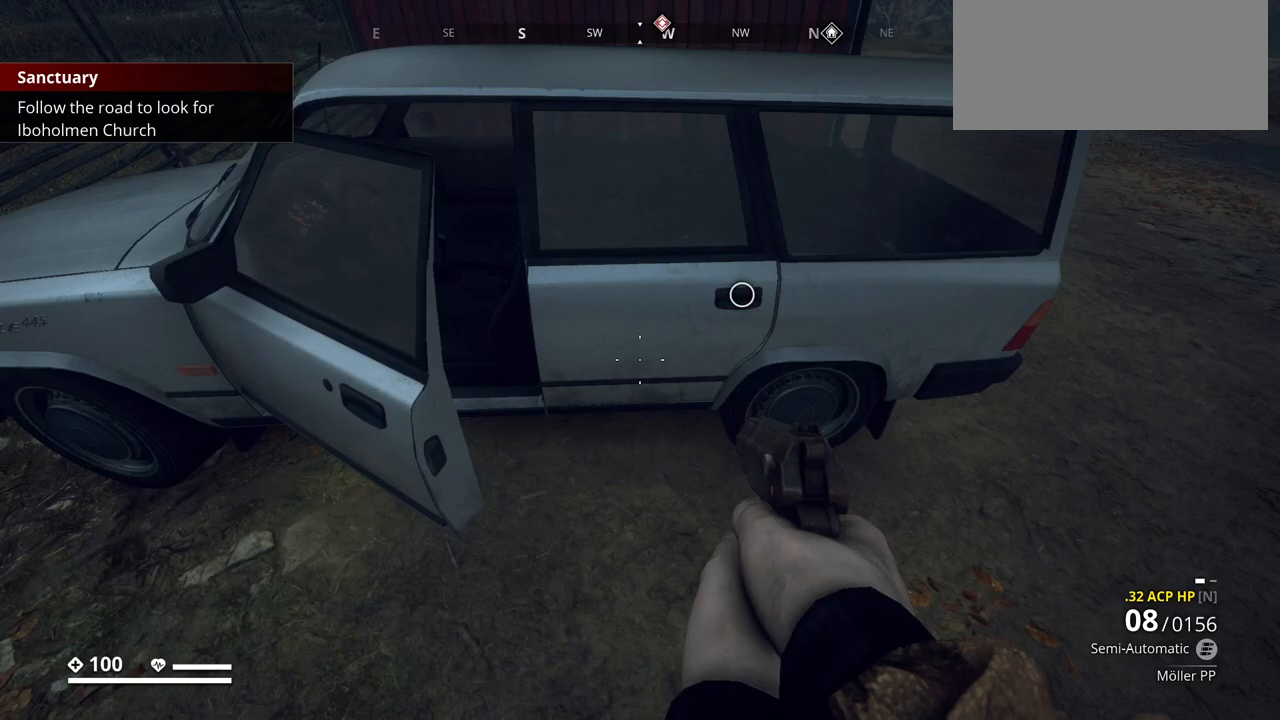
{"keys": ["w"], "events": [[350, "a", "down"], [367, "a", "up"]]}
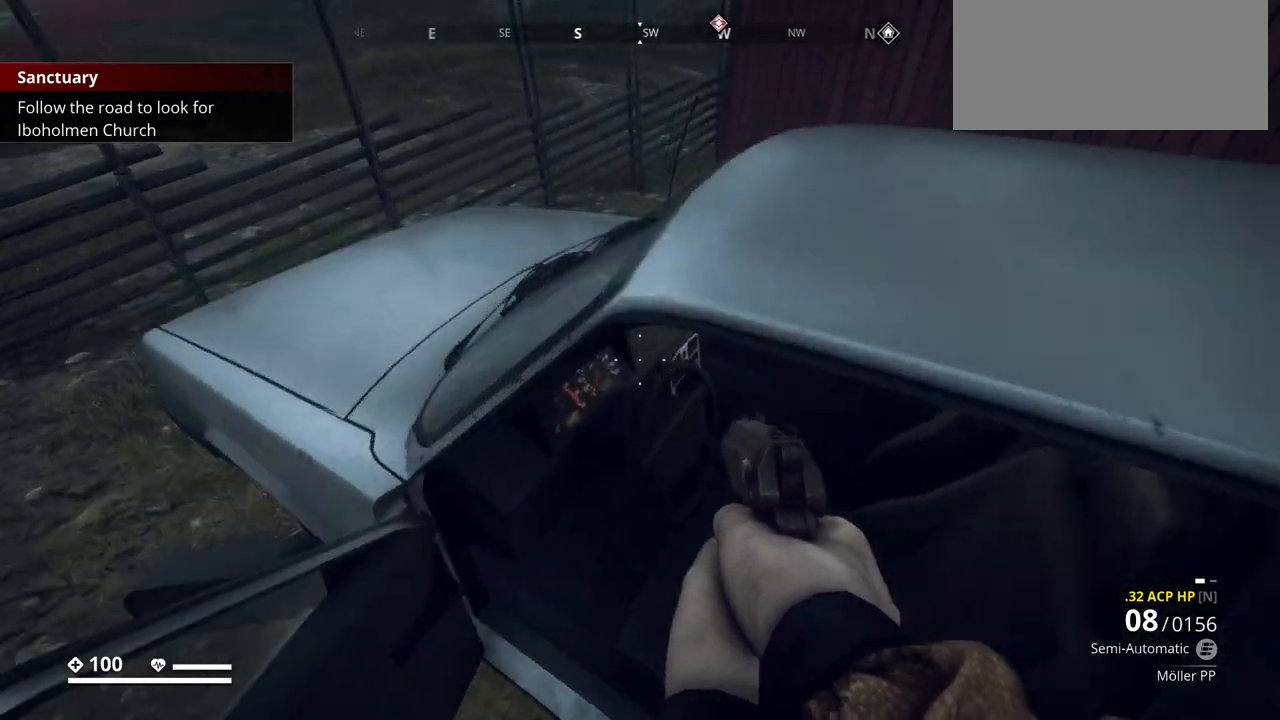
{"keys": [], "events": [[83, "w", "up"], [100, "e", "down"], [333, "e", "up"]]}
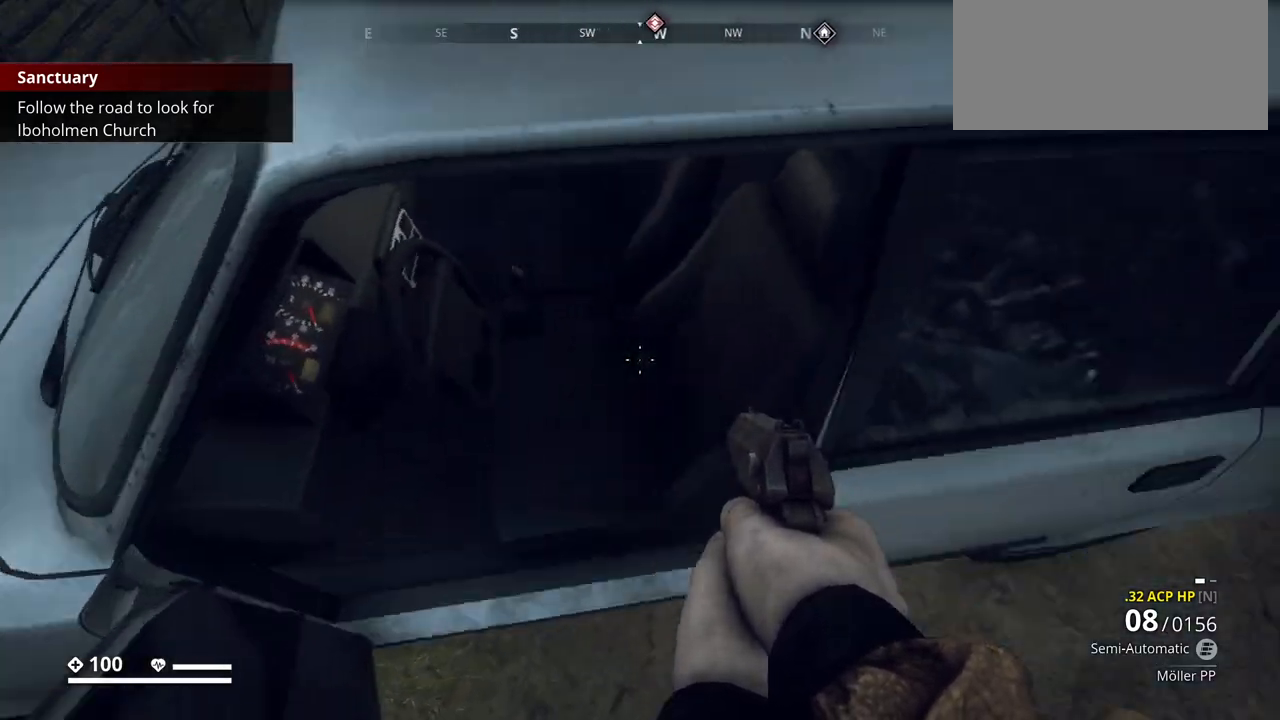
{"keys": ["e"], "events": [[33, "d", "down"], [450, "e", "down"], [500, "d", "up"]]}
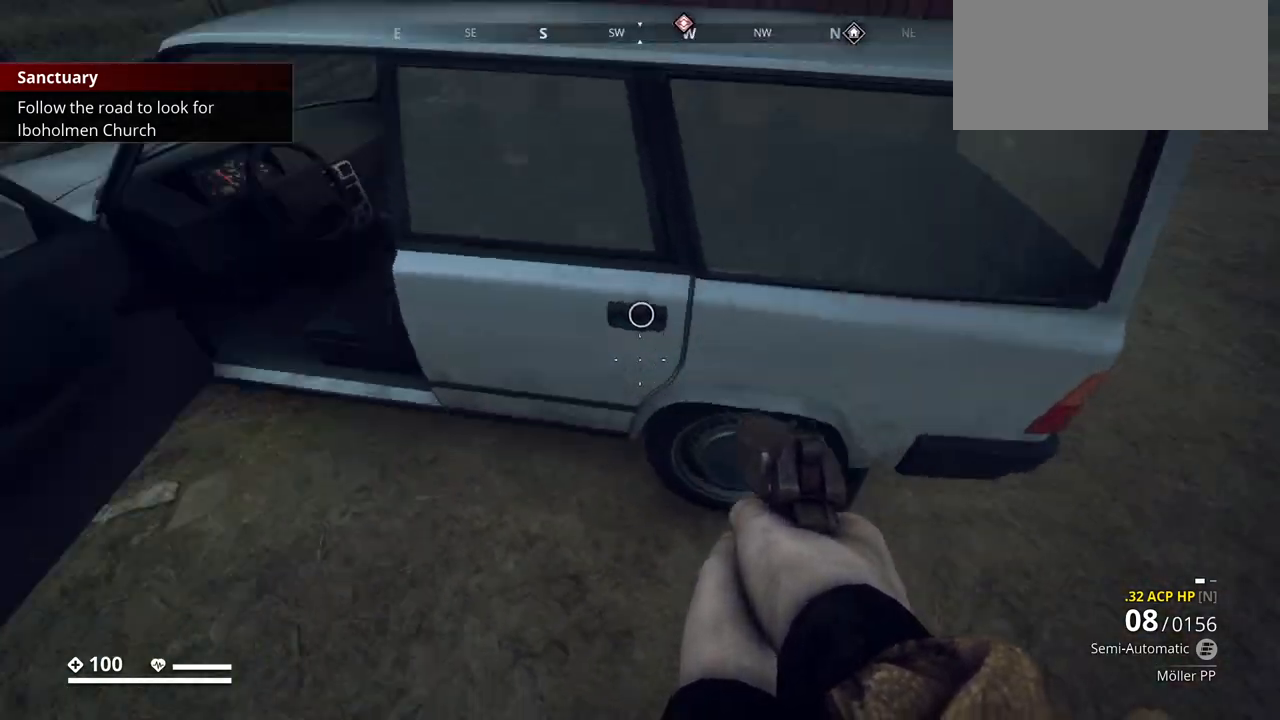
{"keys": ["e"], "events": []}
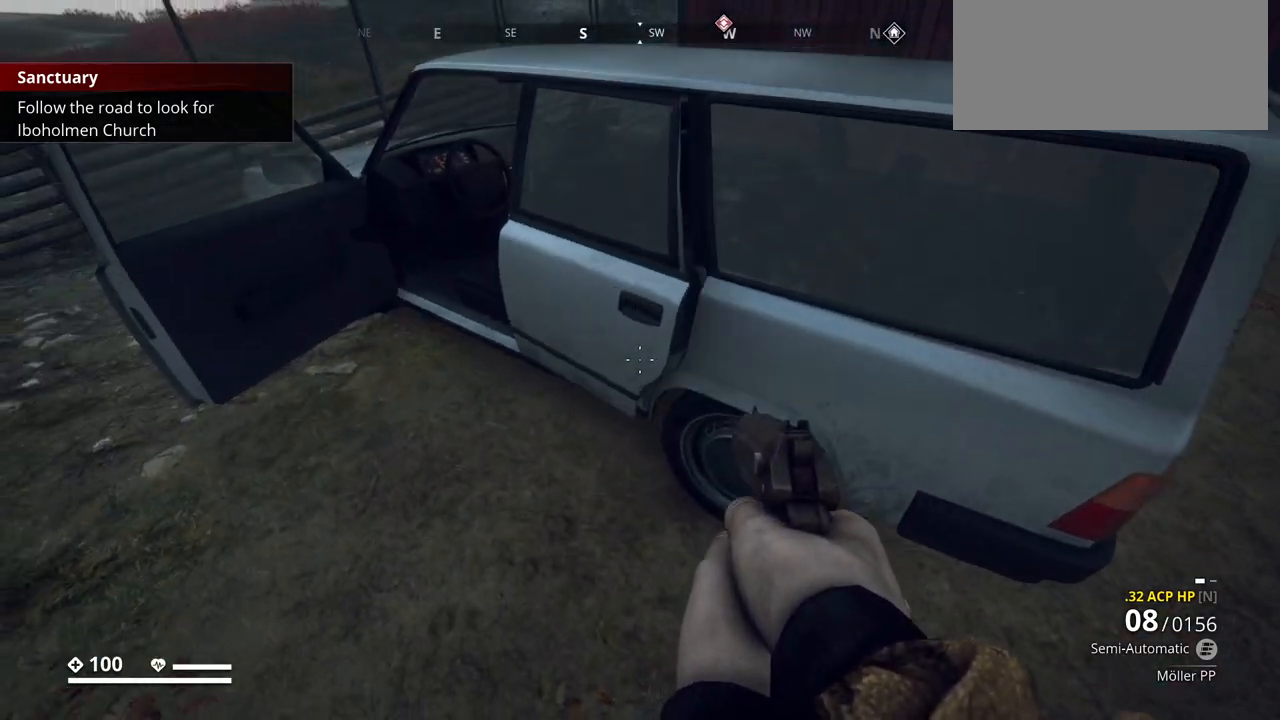
{"keys": [], "events": [[217, "e", "up"], [400, "a", "down"], [500, "a", "up"]]}
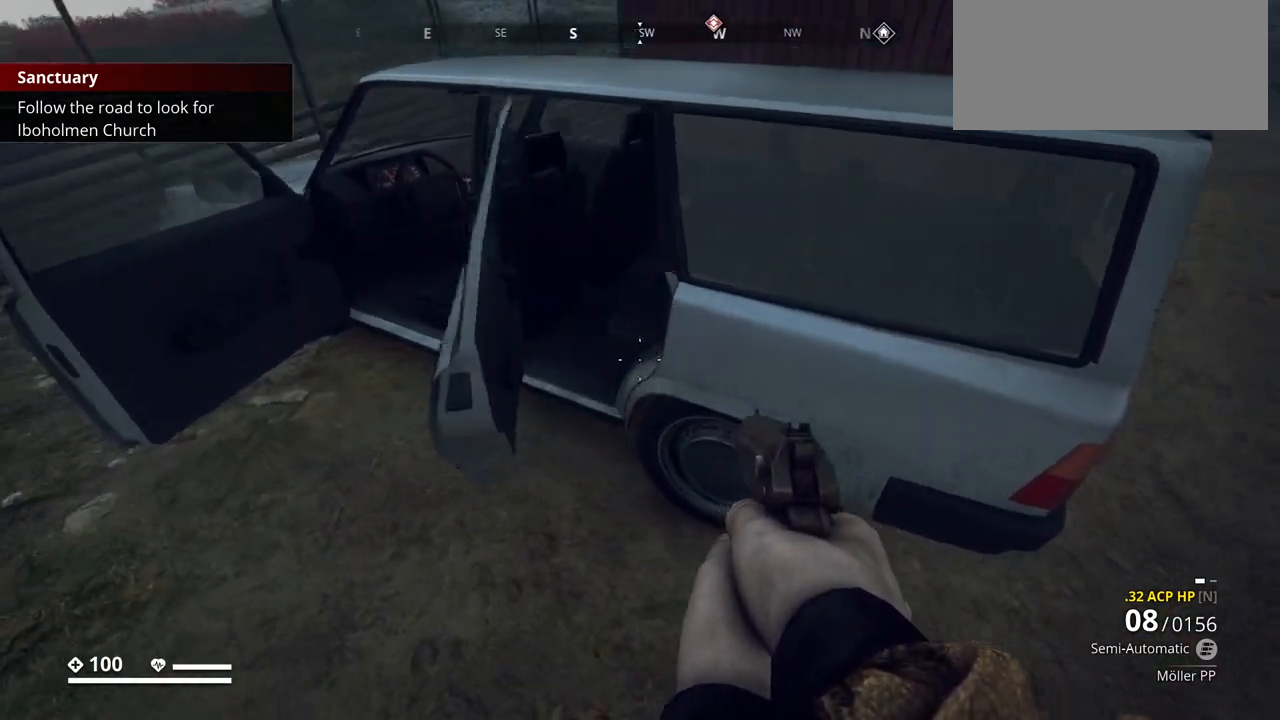
{"keys": ["d", "w"], "events": [[67, "d", "down"], [350, "w", "down"]]}
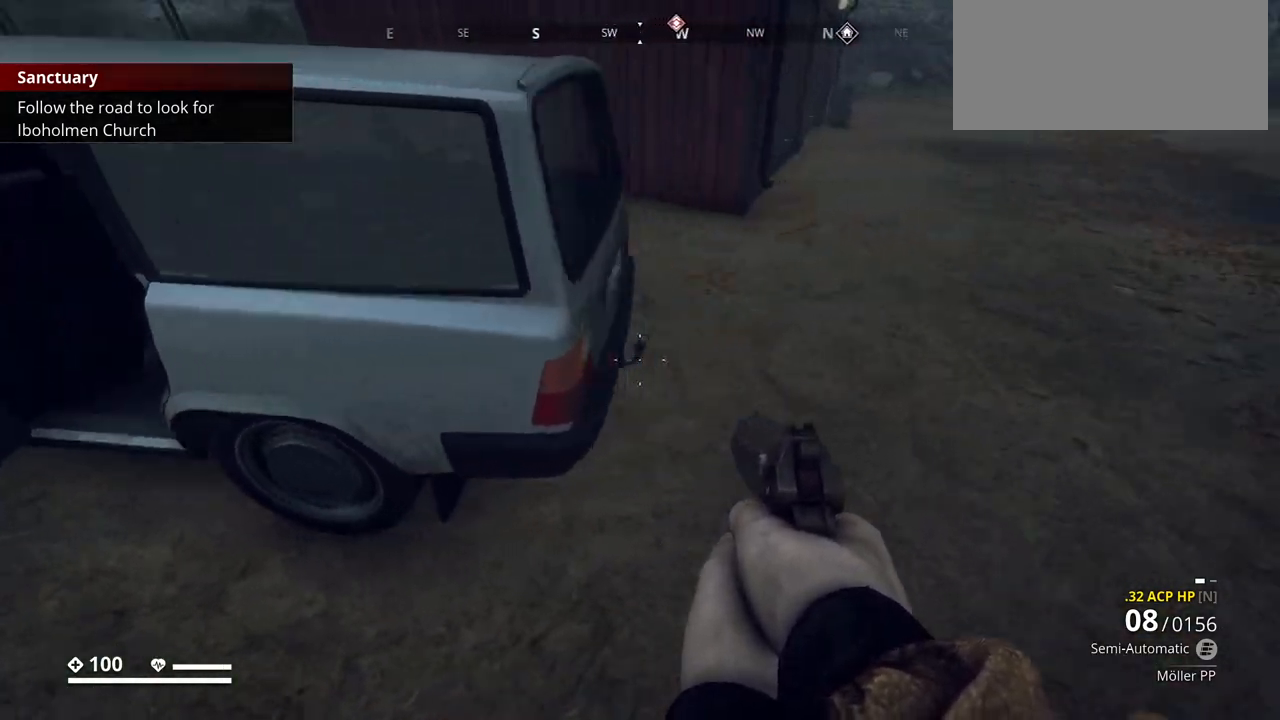
{"keys": ["e"], "events": [[50, "d", "up"], [200, "e", "down"], [217, "w", "up"]]}
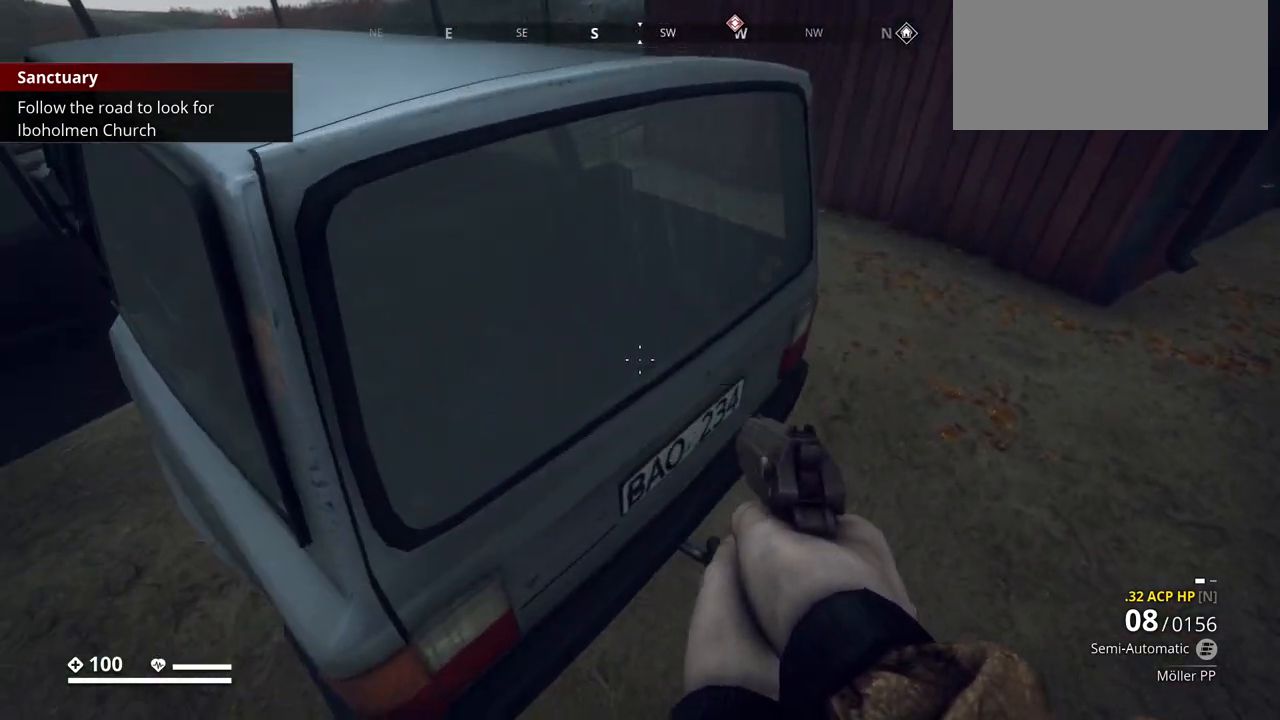
{"keys": ["s"], "events": [[300, "s", "down"], [383, "e", "up"]]}
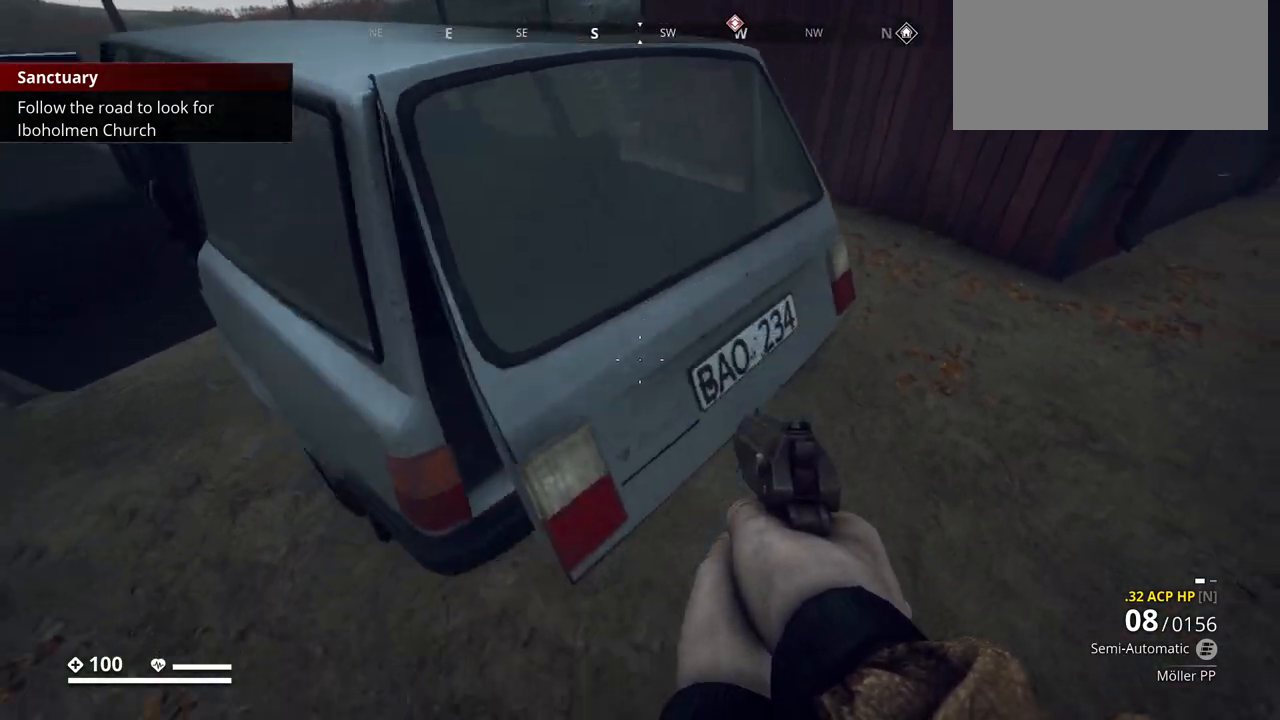
{"keys": ["d"], "events": [[33, "s", "up"], [50, "d", "down"], [217, "w", "down"], [333, "w", "up"]]}
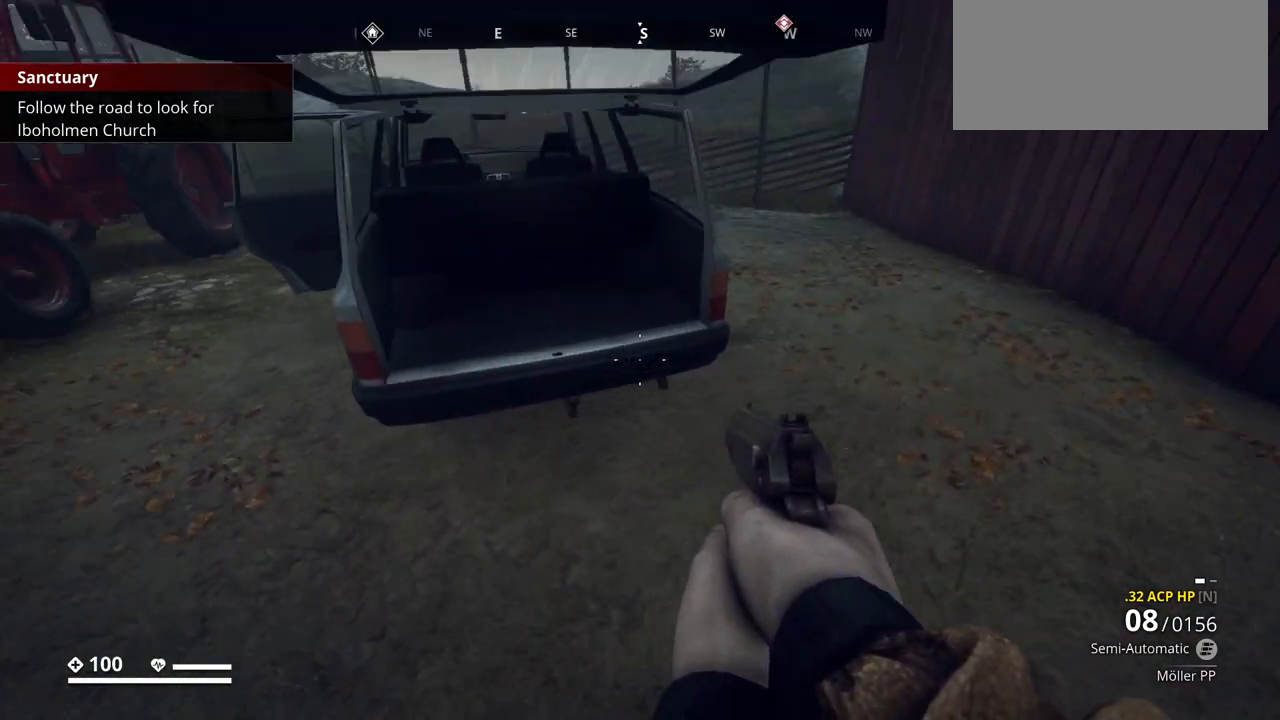
{"keys": ["d", "w"], "events": [[250, "w", "down"]]}
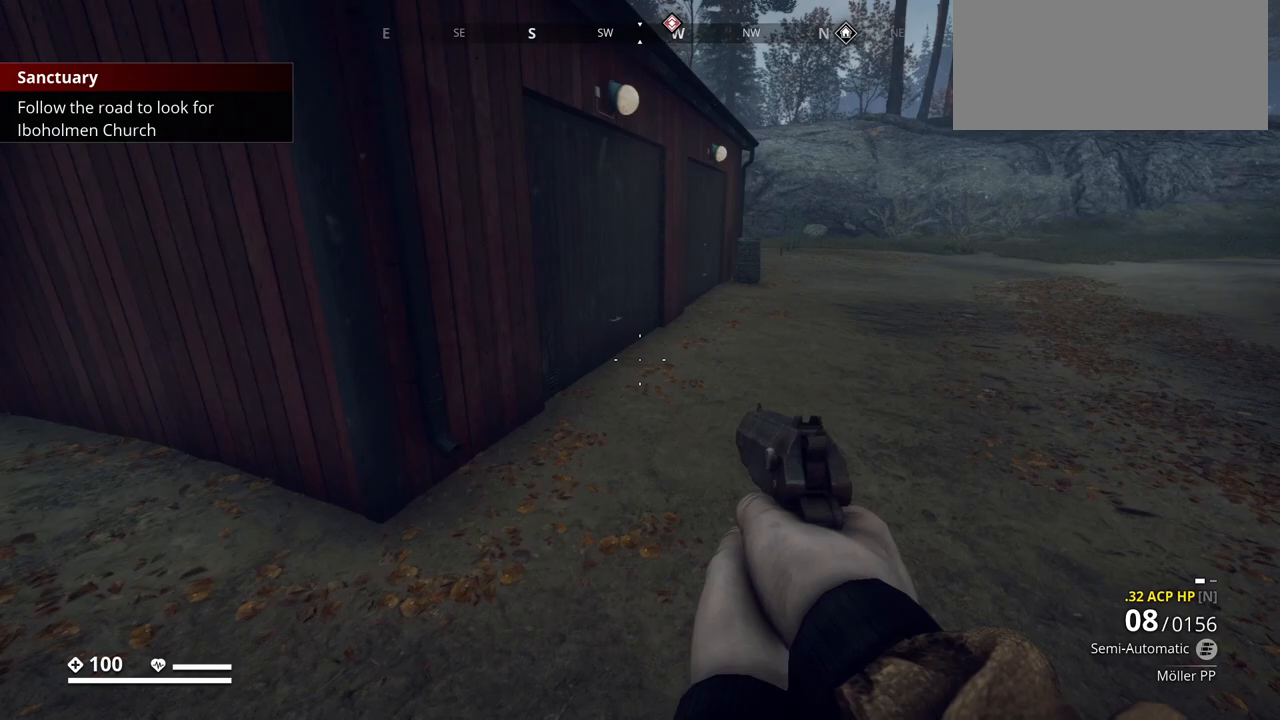
{"keys": ["w"], "events": [[133, "d", "up"]]}
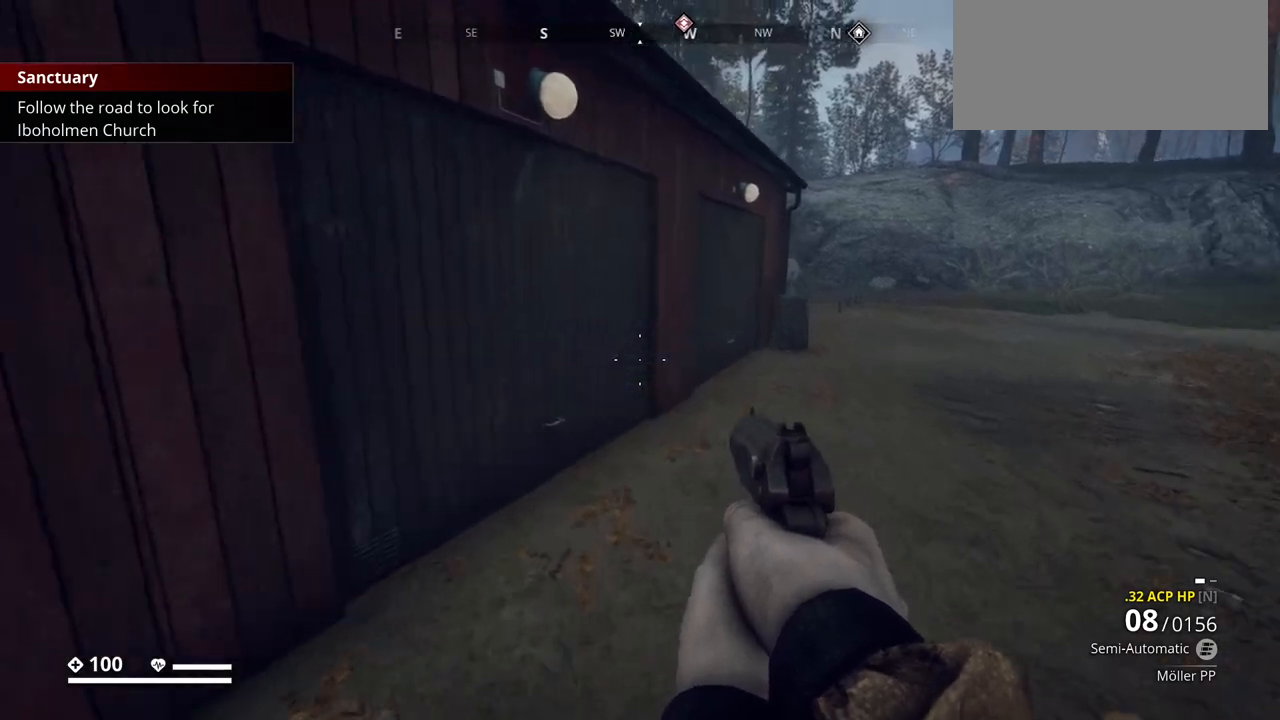
{"keys": ["e"], "events": [[367, "e", "down"], [400, "w", "up"]]}
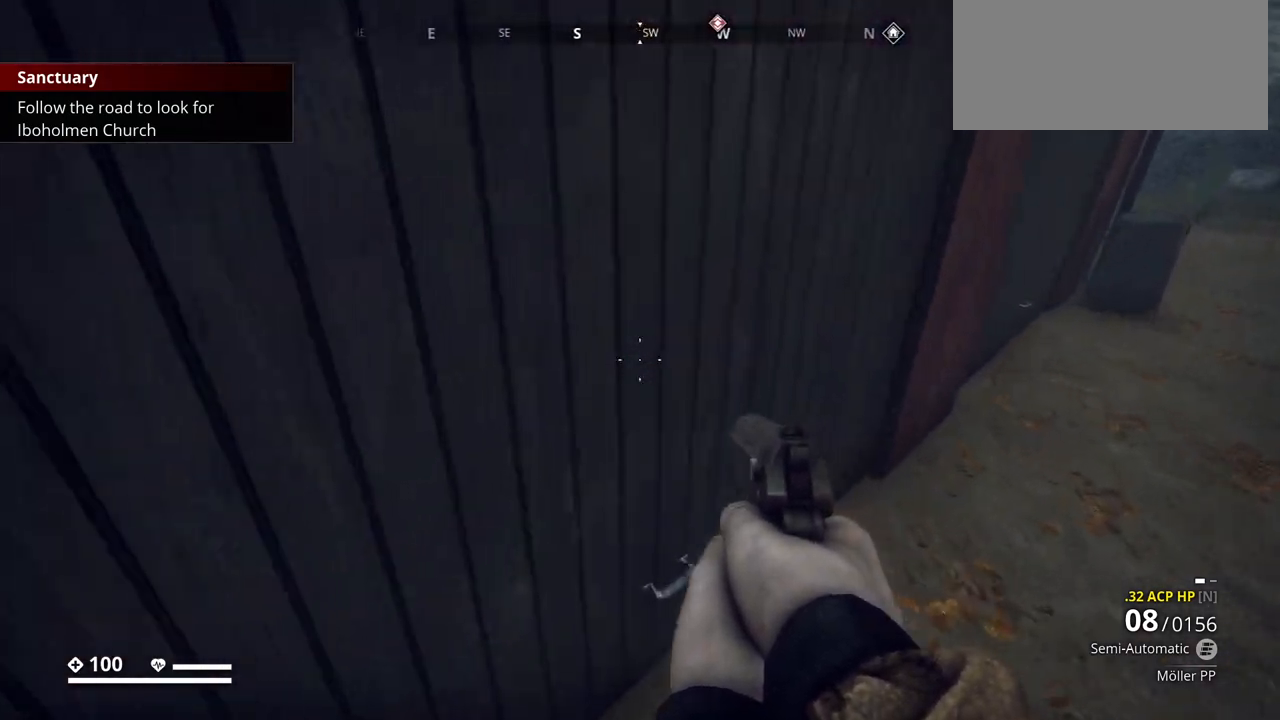
{"keys": ["e", "w"], "events": [[300, "w", "down"]]}
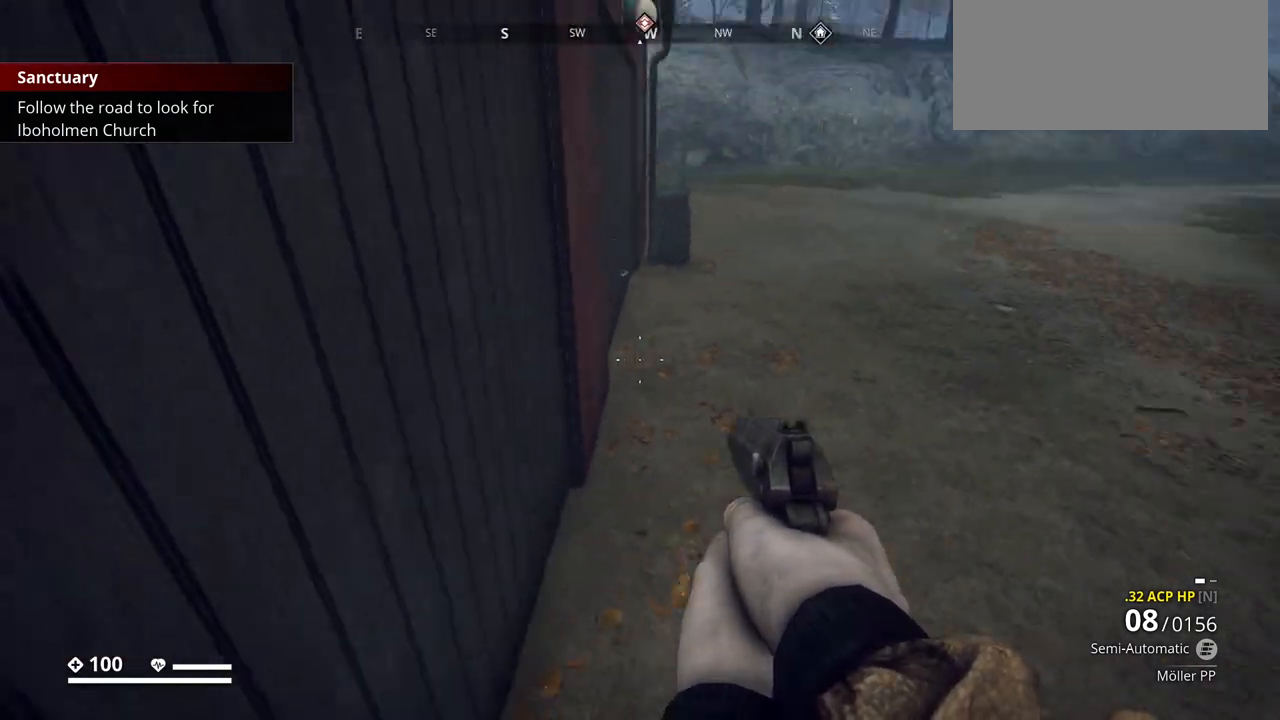
{"keys": ["w"], "events": [[17, "e", "up"]]}